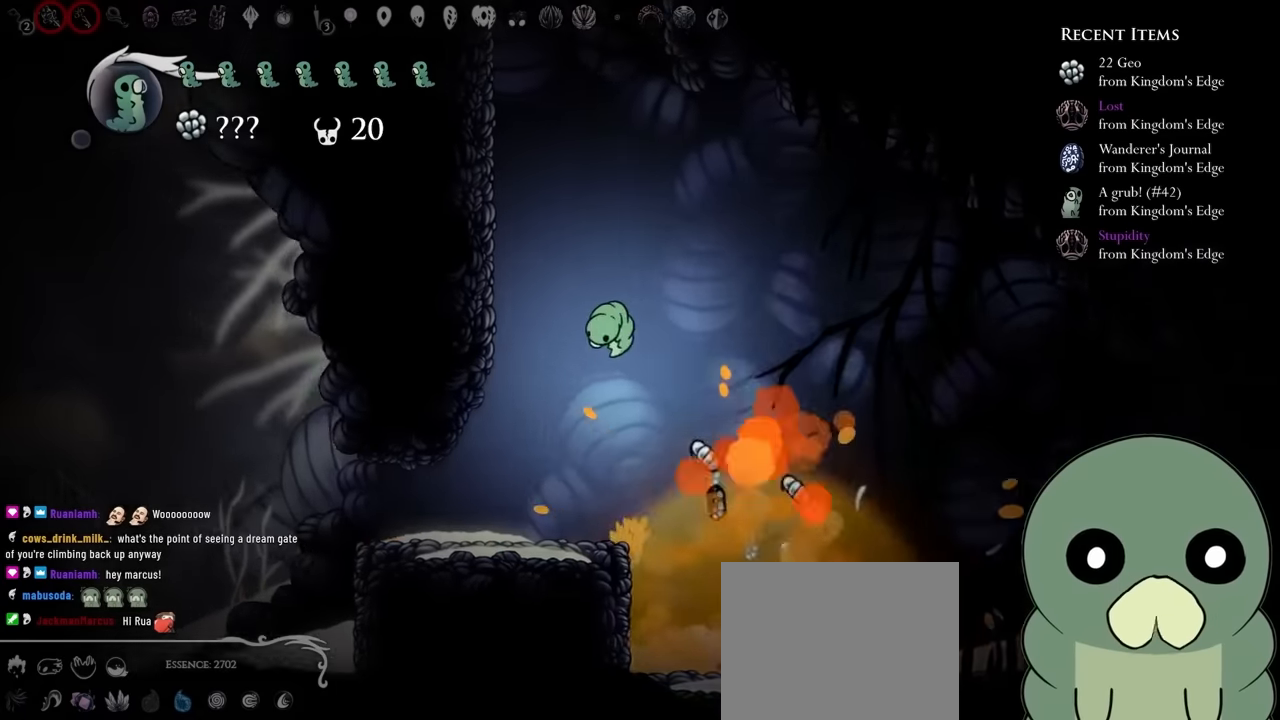
Gameplay with a controller (Xbox layout); each line is a JSON object with the inputs held at the frame after it. "events" lists button and stick changes between this image and that frame as [ms after this image, input, new state], when the widget could be followed in between. Not read: L3 R3.
{"buttons": ["R2", "DPAD_LEFT"], "left_stick": "center", "right_stick": "center", "events": [[200, "DPAD_LEFT", "up"], [300, "DPAD_LEFT", "down"], [383, "R2", "down"]]}
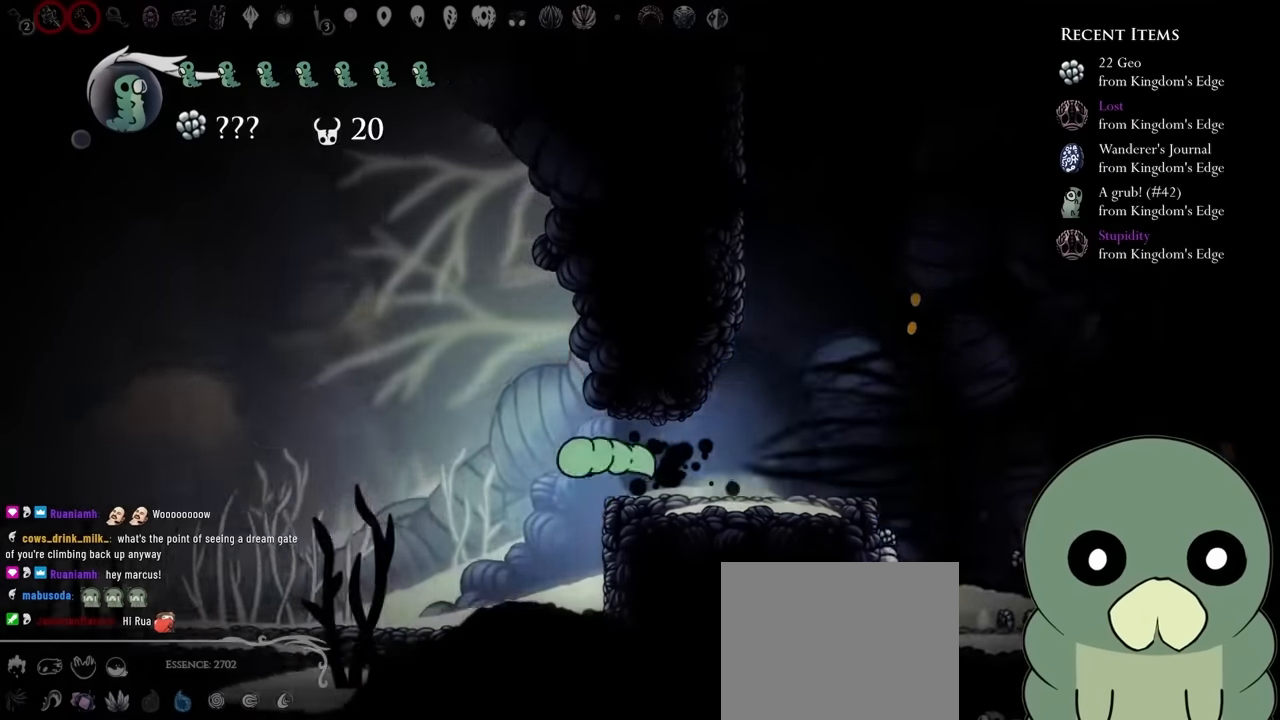
{"buttons": ["A", "DPAD_LEFT"], "left_stick": "center", "right_stick": "center", "events": [[116, "R2", "up"], [183, "A", "down"]]}
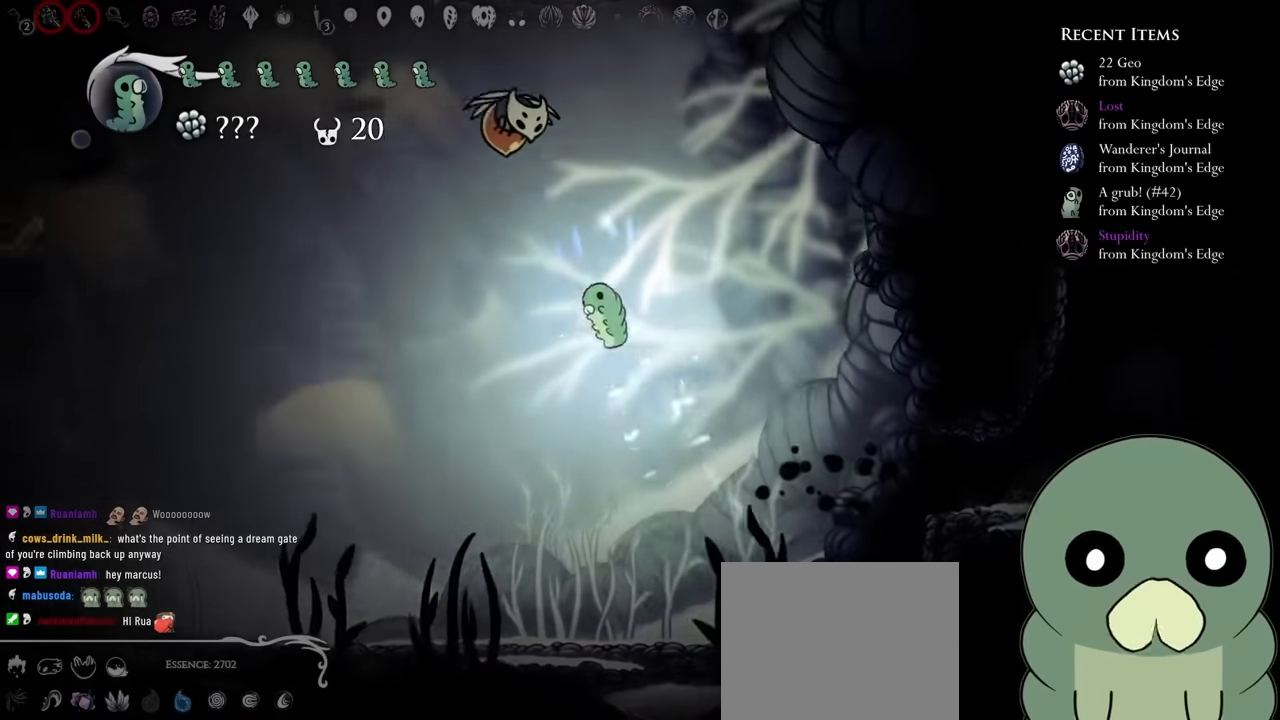
{"buttons": ["A", "R2", "DPAD_LEFT"], "left_stick": "center", "right_stick": "center"}
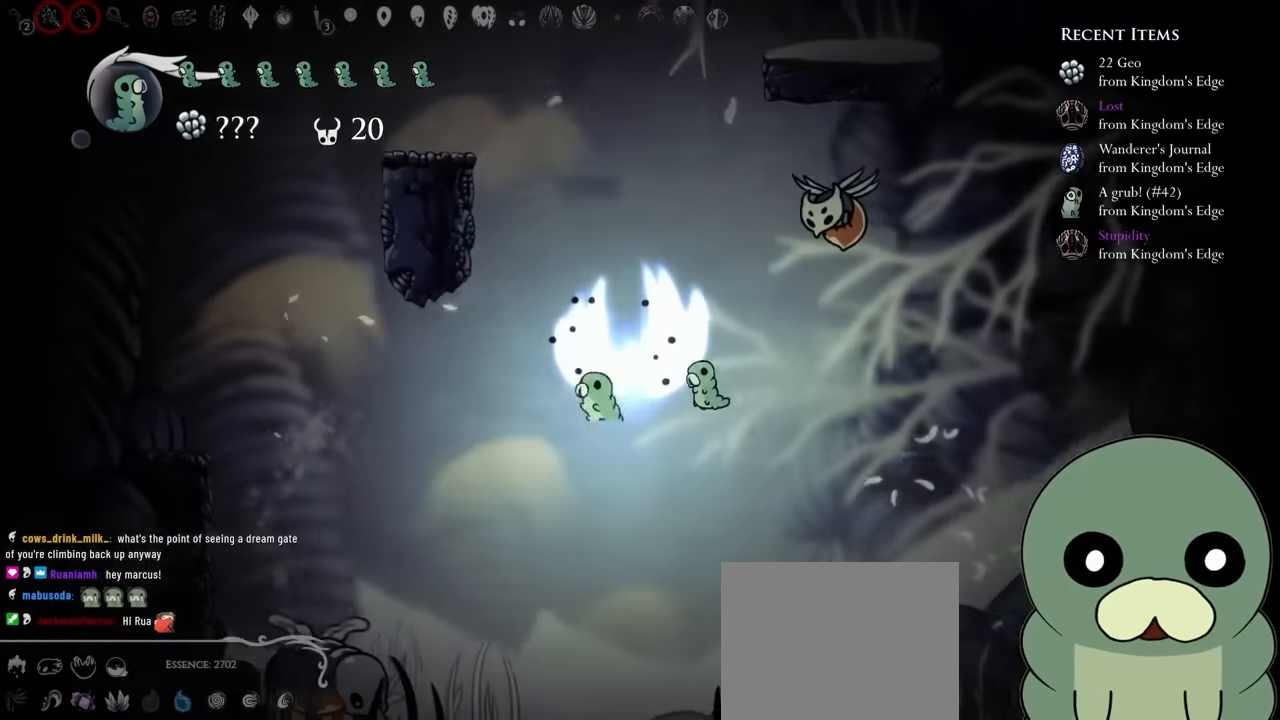
{"buttons": ["A"], "left_stick": "center", "right_stick": "center"}